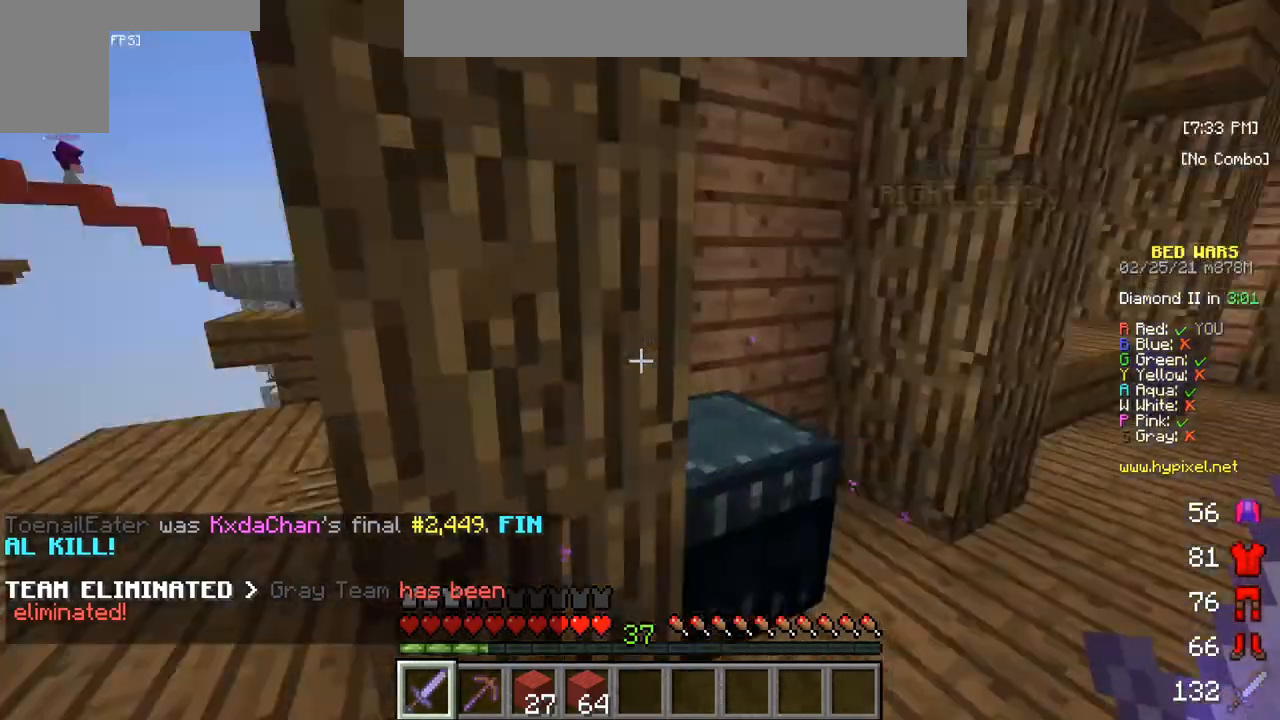
Gameplay with keyboard and mouse; each line is a JSON object with the keys and mouse buttons held at the frame after it. "events" lists presses ("down") and releases ("up") of "a", "d", "s", "w", "mouse_left" and "mouse_right" between this image and that frame as [ms after this image, input, new state], when the widget could be followed in between. "mouse_left", "mouse_right" = the "left", "right" buttons of the "mouse" list. No other keys are recorded. Fast repeated clicks can show as one long hold. Mouse movement is not recorded.
{"keys": ["a"], "mouse": [], "events": [[167, "a", "down"]]}
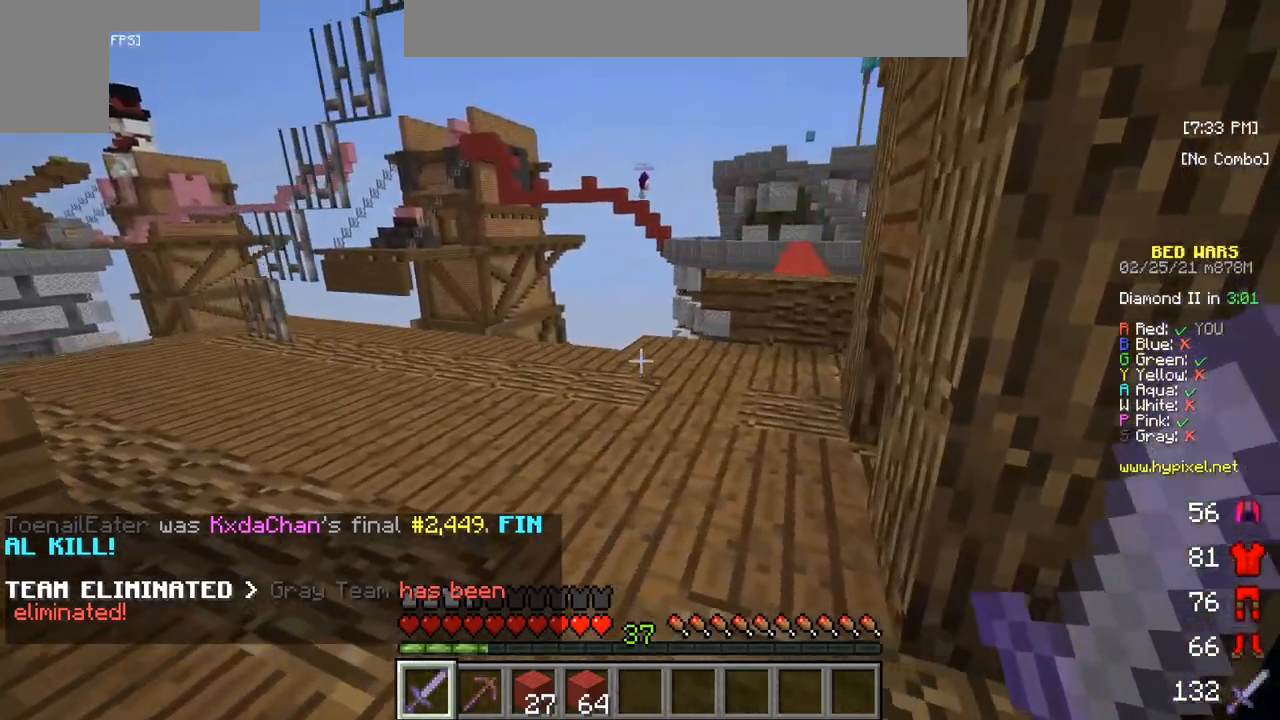
{"keys": [], "mouse": [], "events": [[467, "a", "up"]]}
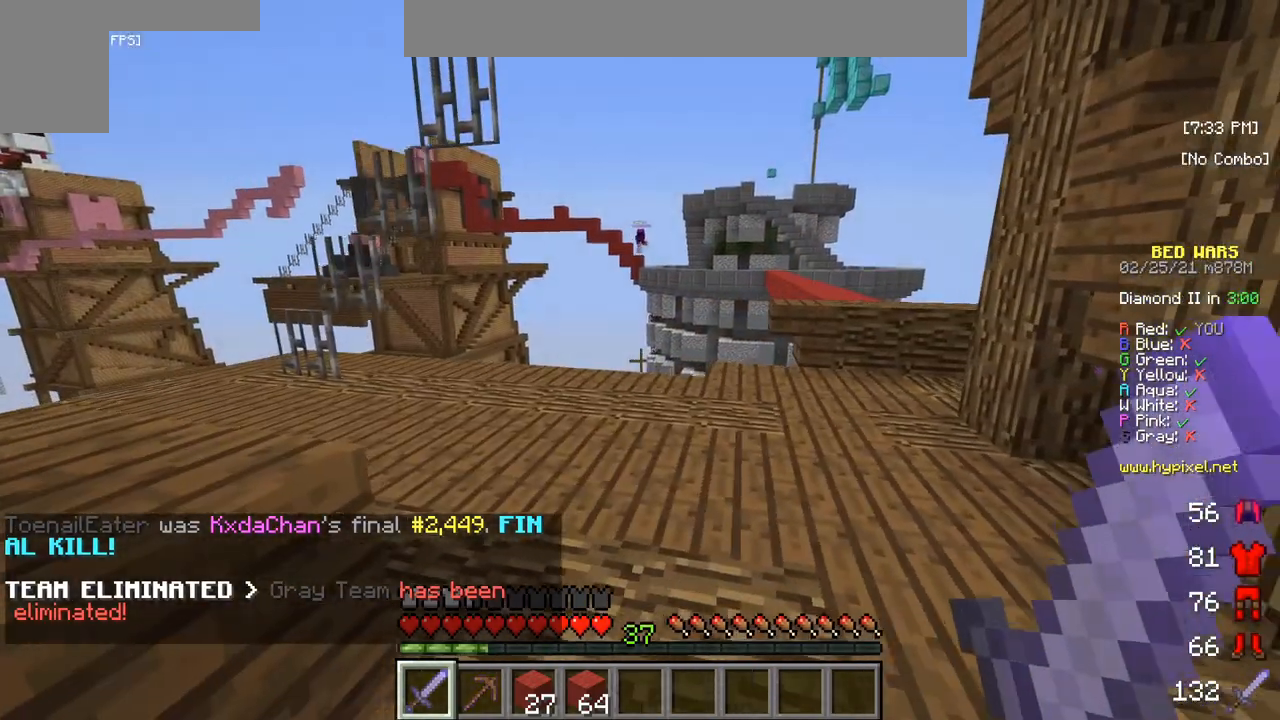
{"keys": ["w"], "mouse": [], "events": [[250, "w", "down"]]}
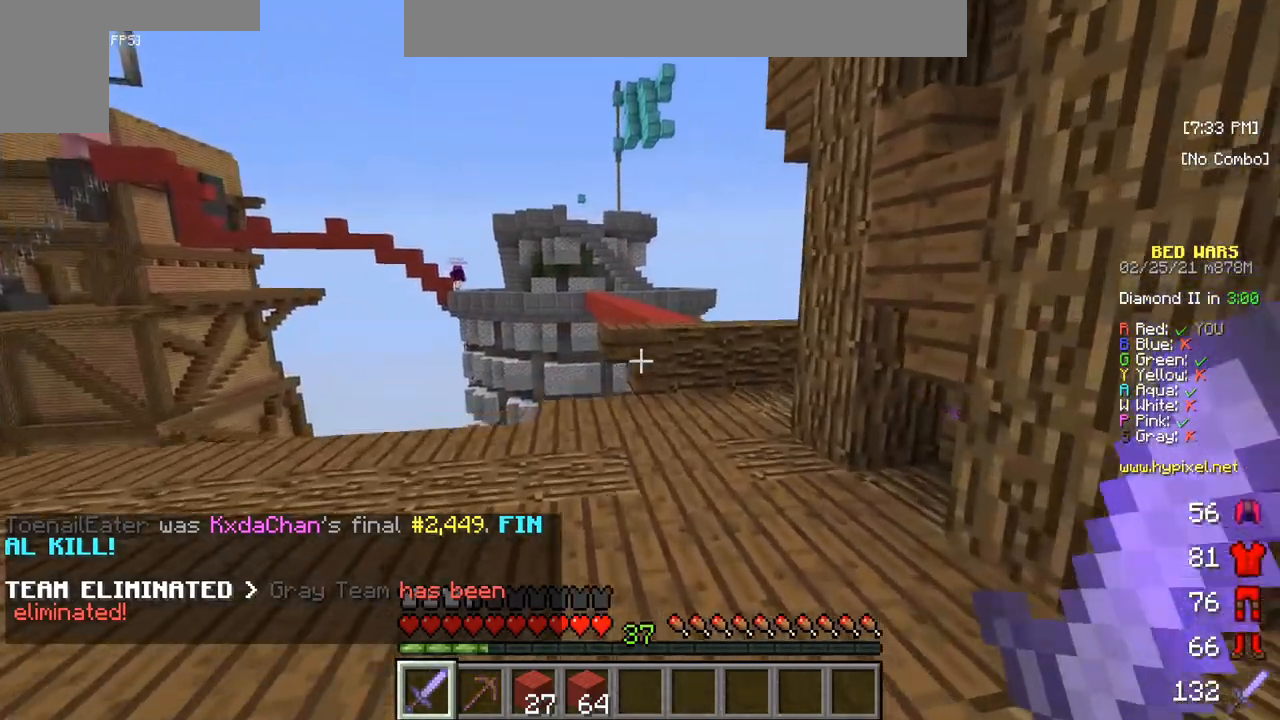
{"keys": ["d"], "mouse": [], "events": [[167, "w", "up"], [350, "d", "down"]]}
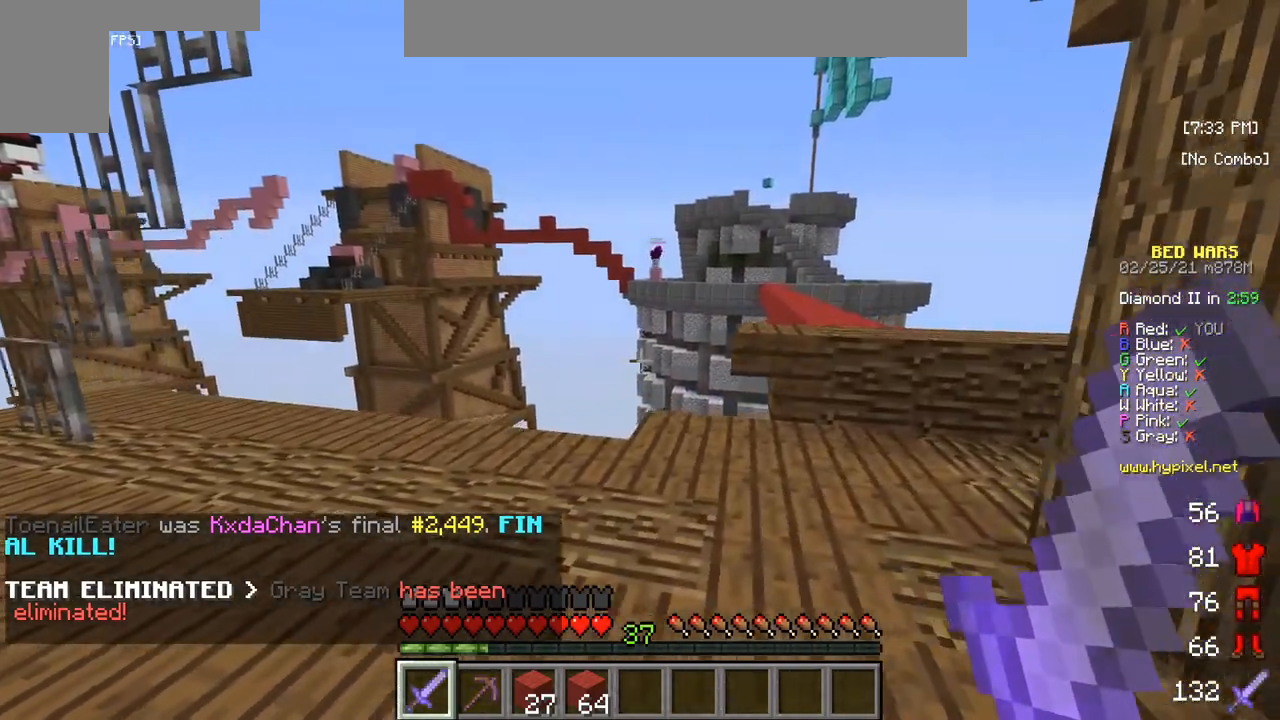
{"keys": [], "mouse": [], "events": [[67, "d", "up"], [300, "a", "down"], [483, "a", "up"]]}
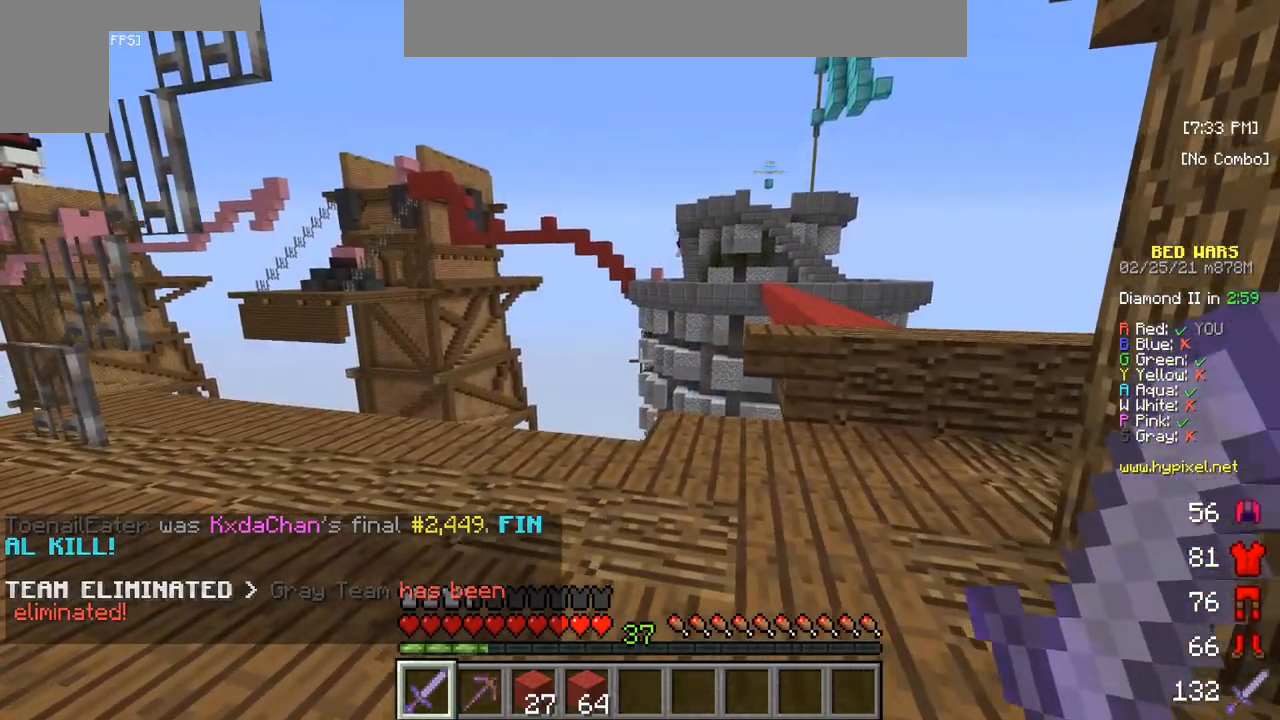
{"keys": [], "mouse": [], "events": [[150, "s", "down"], [350, "s", "up"]]}
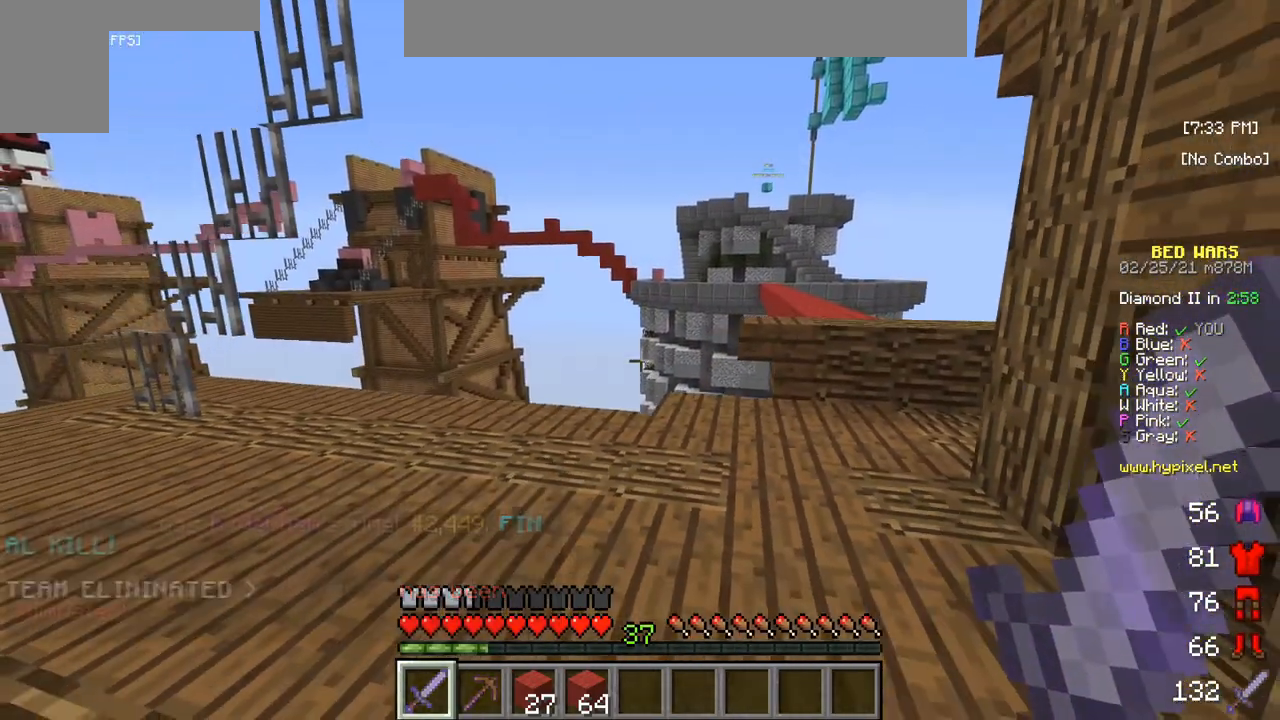
{"keys": [], "mouse": [], "events": []}
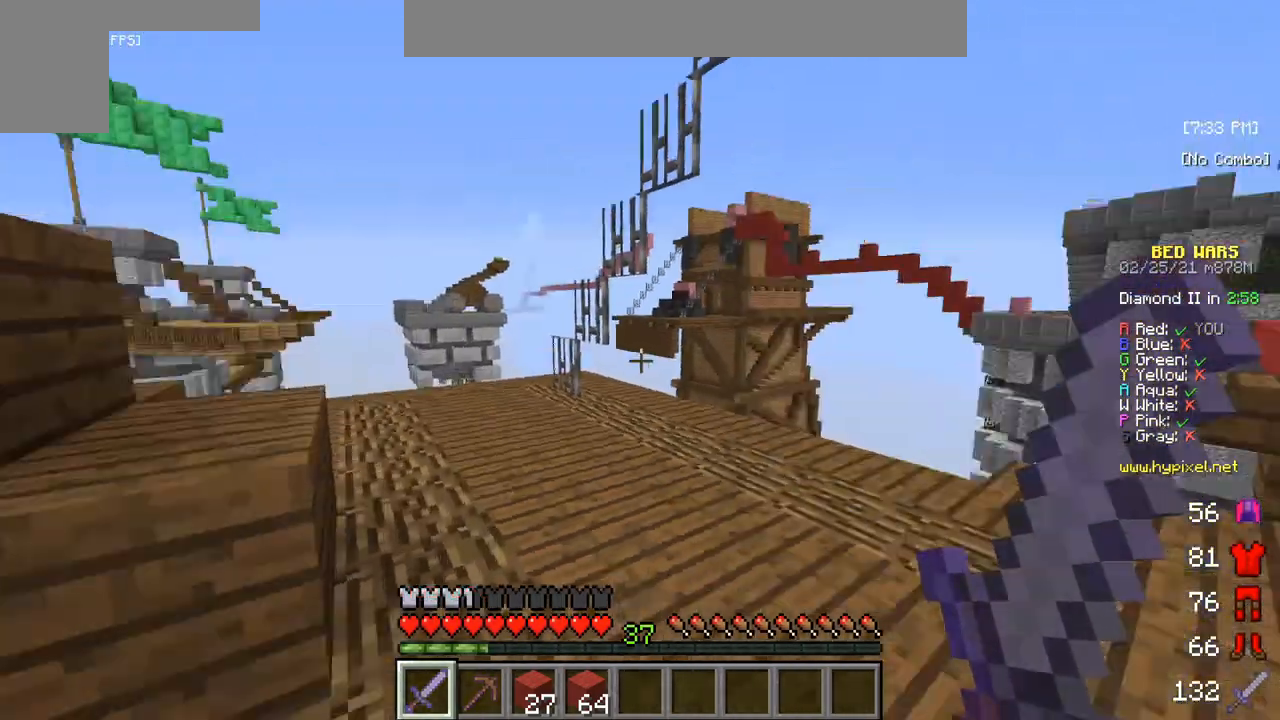
{"keys": [], "mouse": [], "events": []}
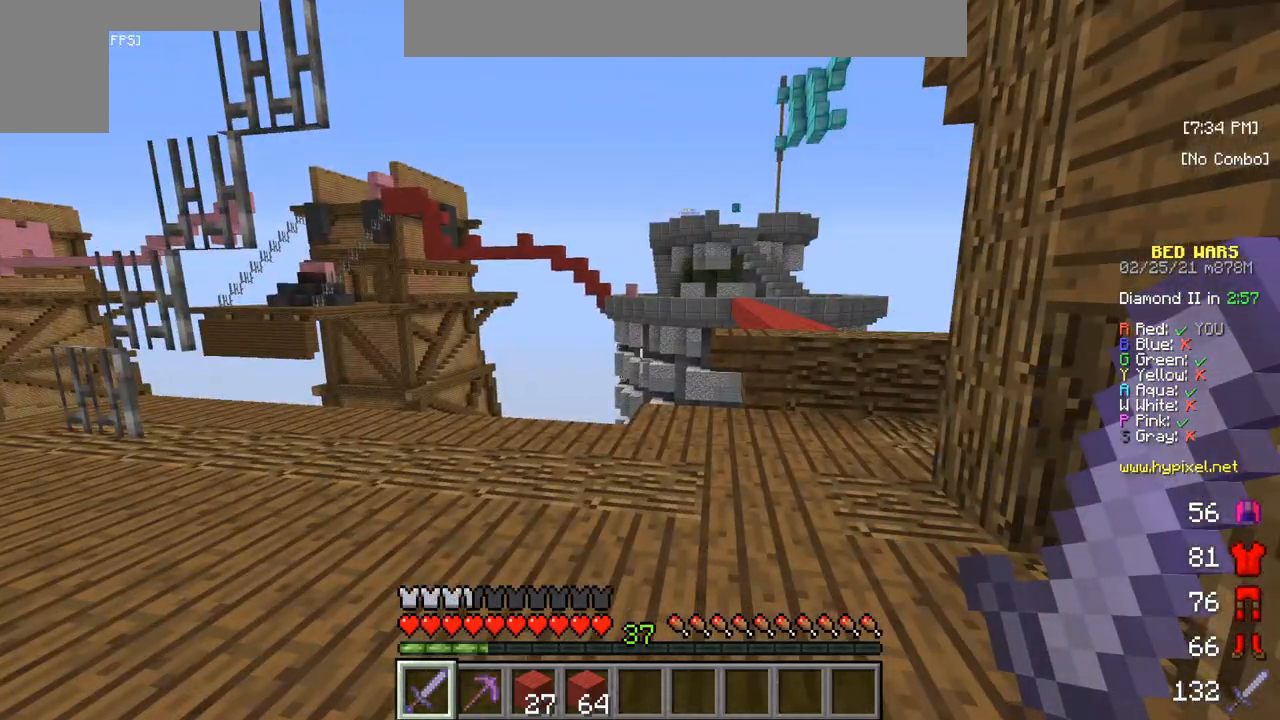
{"keys": [], "mouse": [], "events": [[200, "d", "down"], [417, "d", "up"]]}
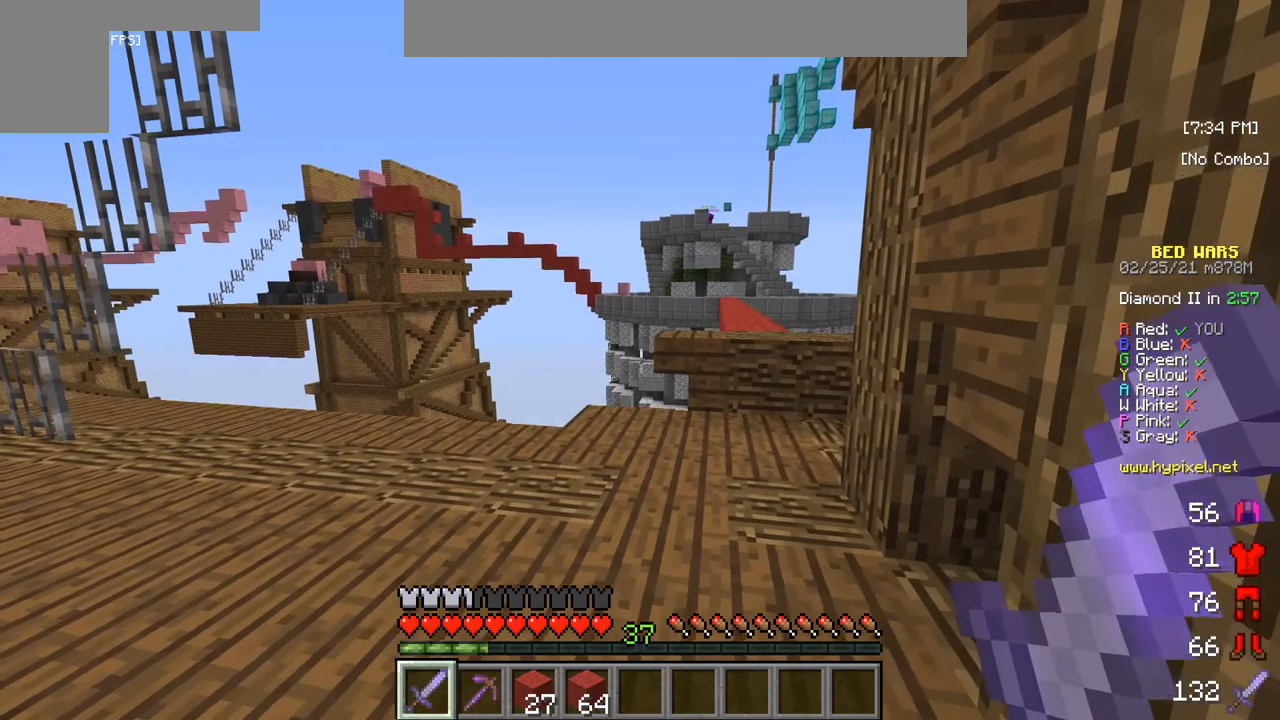
{"keys": ["s"], "mouse": [], "events": [[233, "s", "down"]]}
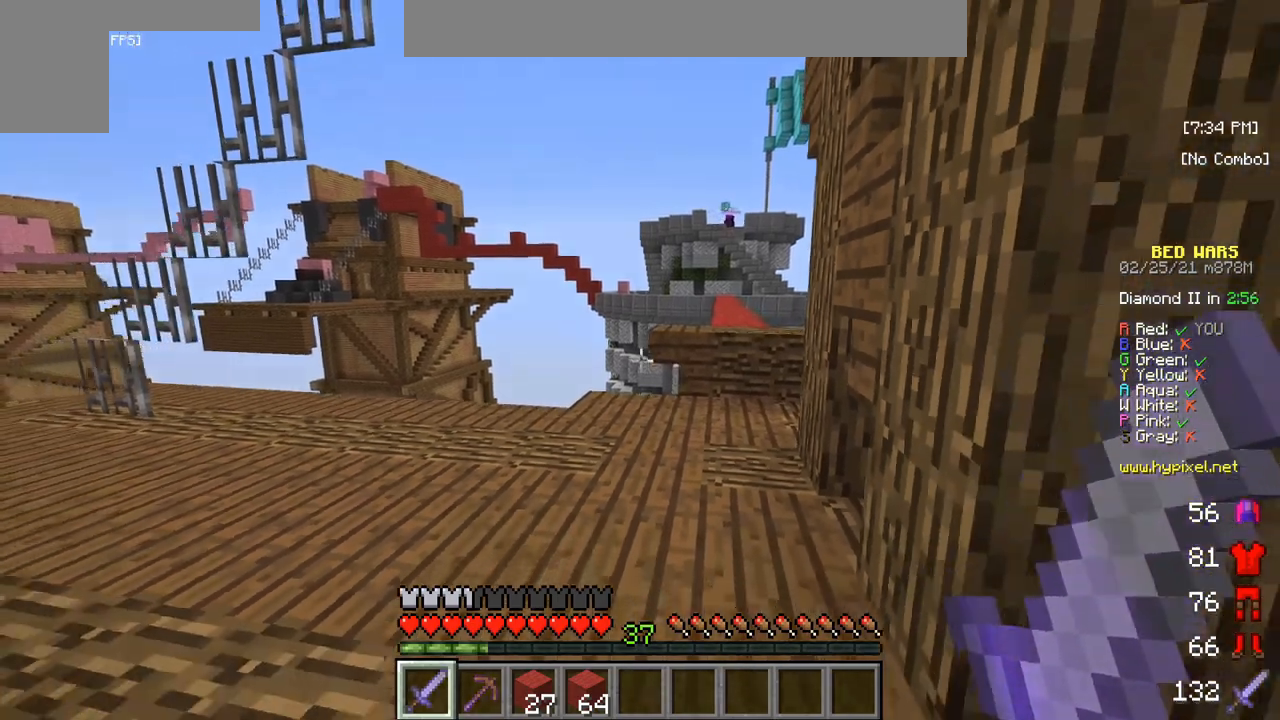
{"keys": ["s"], "mouse": [], "events": [[67, "s", "up"], [300, "s", "down"]]}
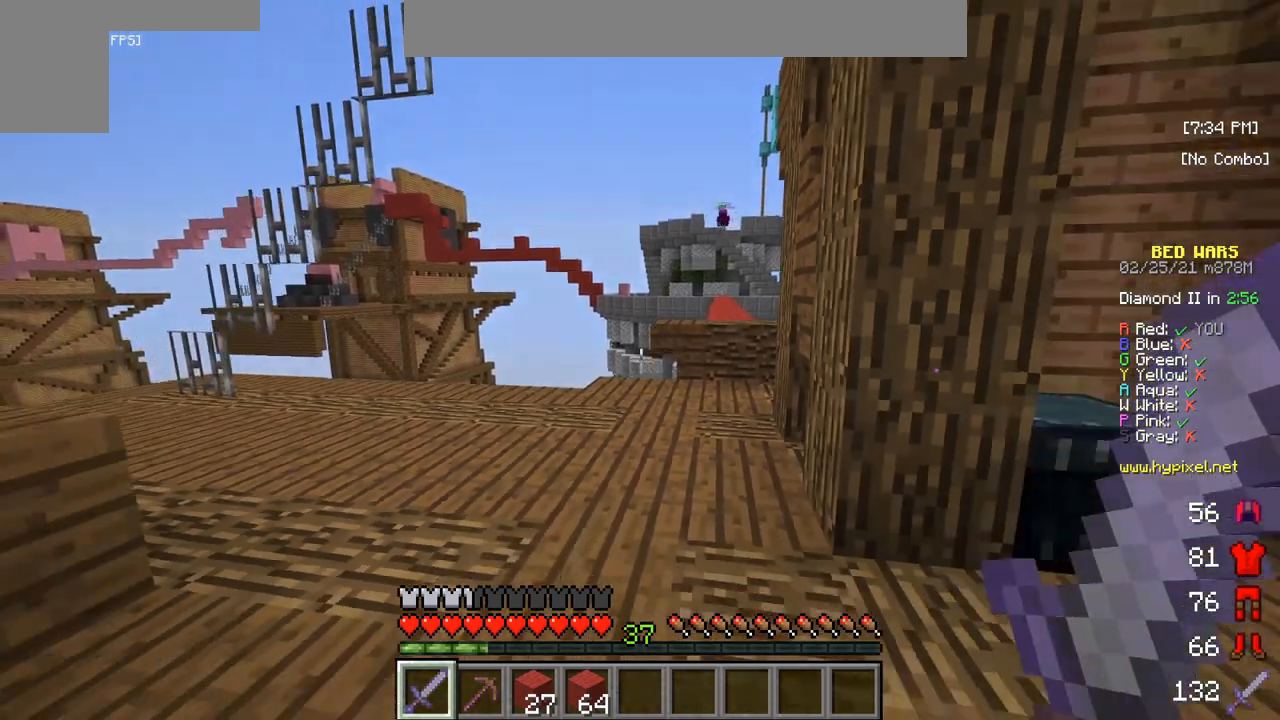
{"keys": [], "mouse": [], "events": [[100, "s", "up"]]}
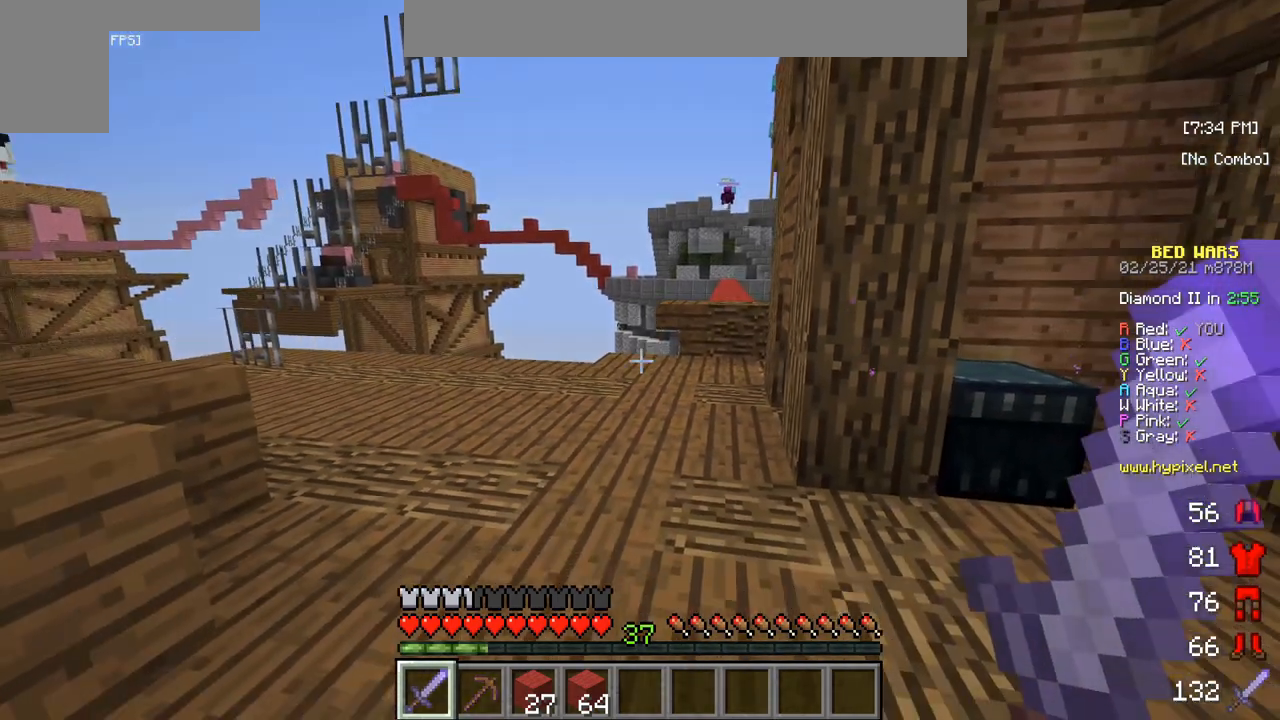
{"keys": [], "mouse": [], "events": []}
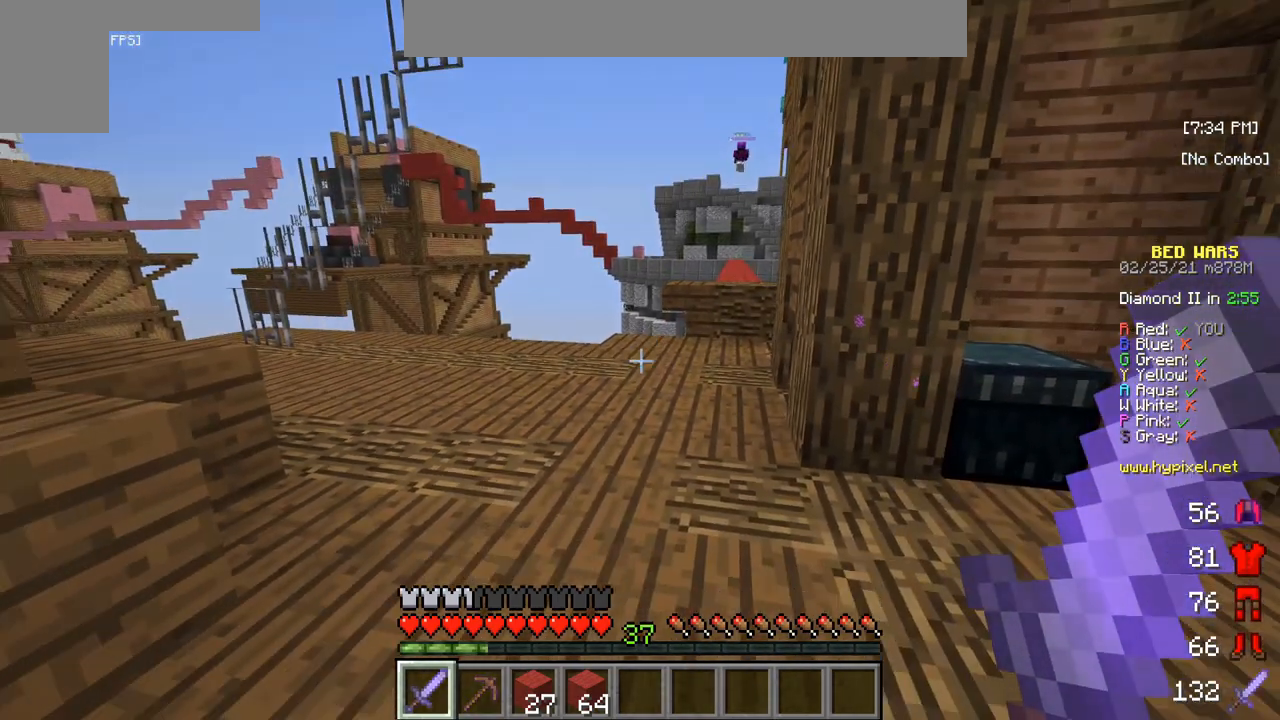
{"keys": [], "mouse": [], "events": []}
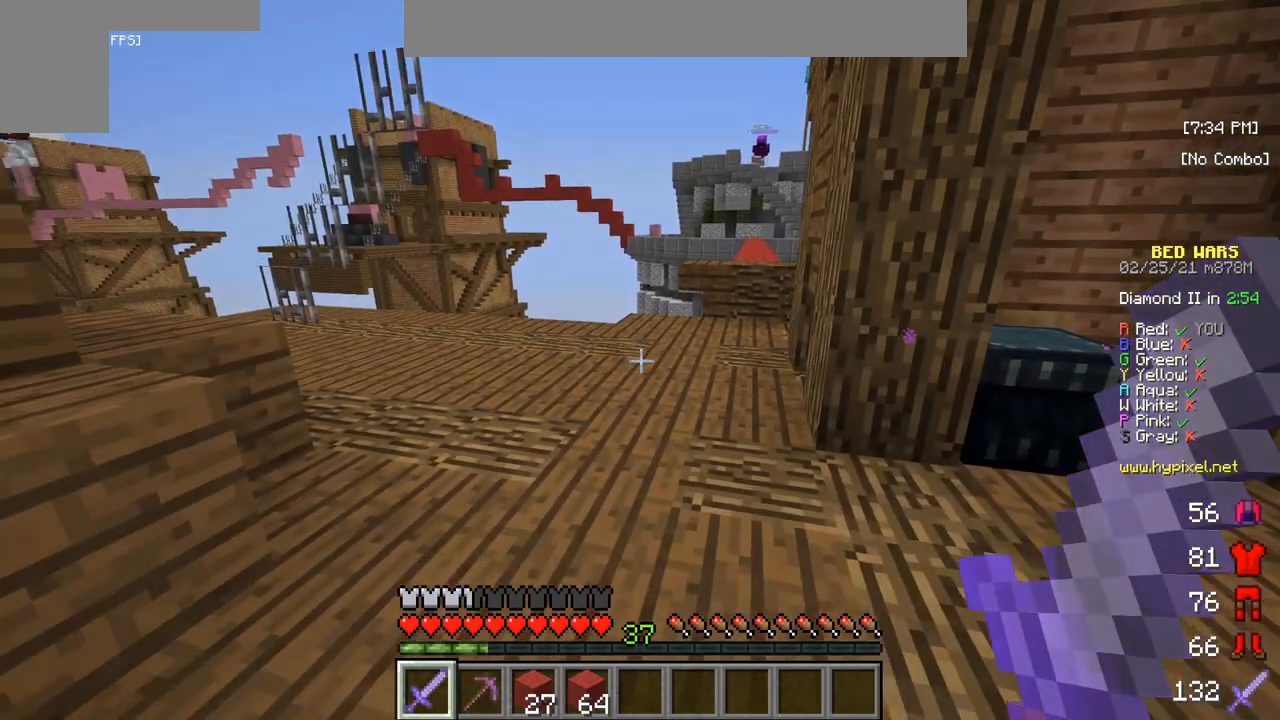
{"keys": [], "mouse": [], "events": []}
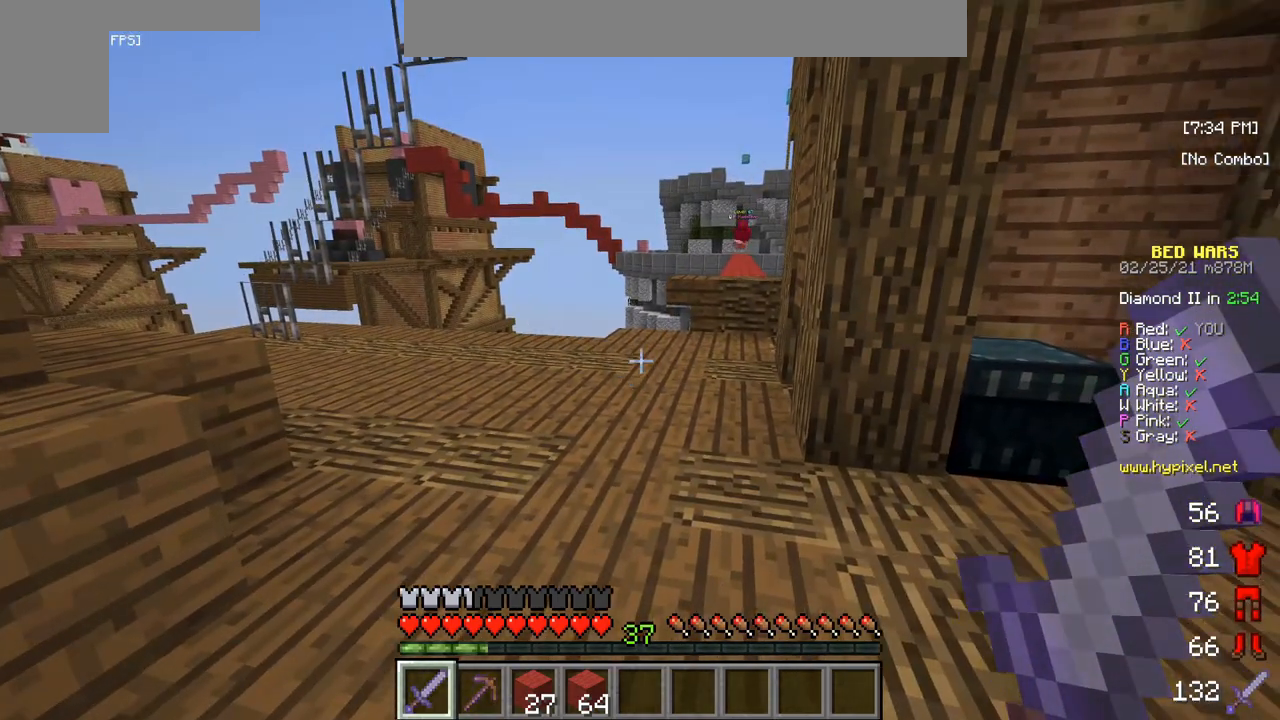
{"keys": [], "mouse": [], "events": []}
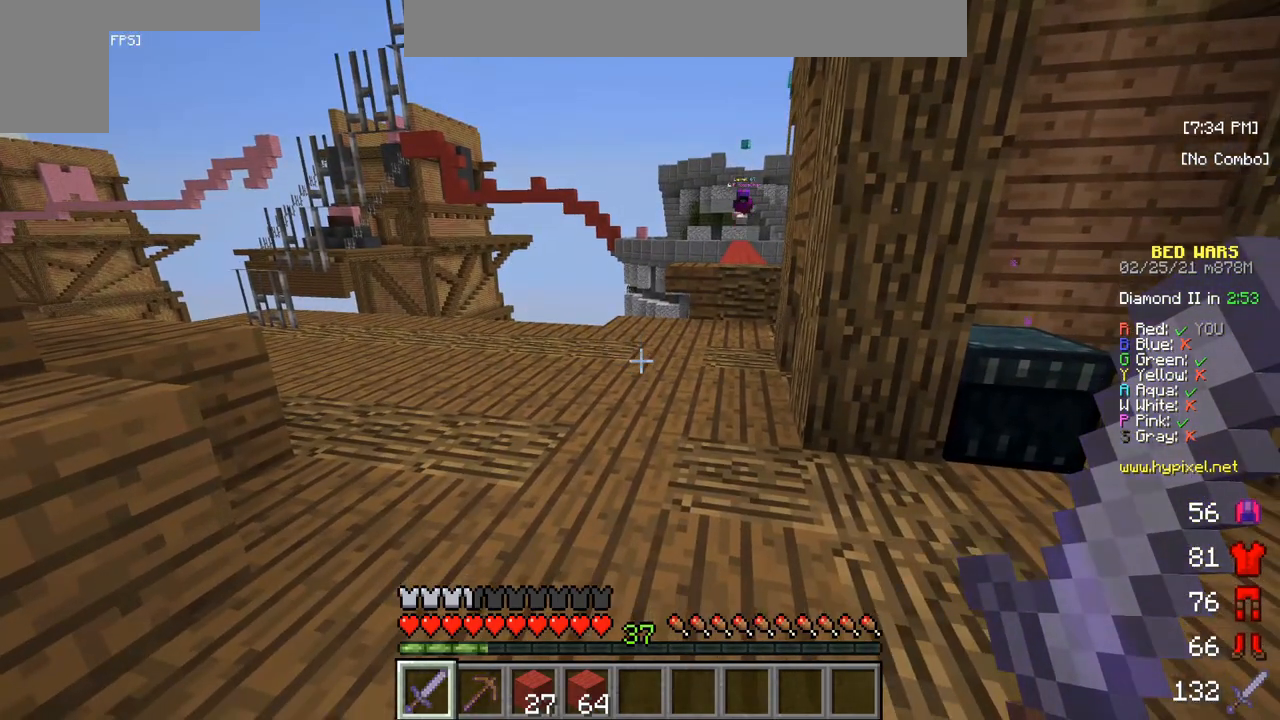
{"keys": ["w"], "mouse": [], "events": [[67, "w", "down"], [217, "w", "up"], [283, "w", "down"]]}
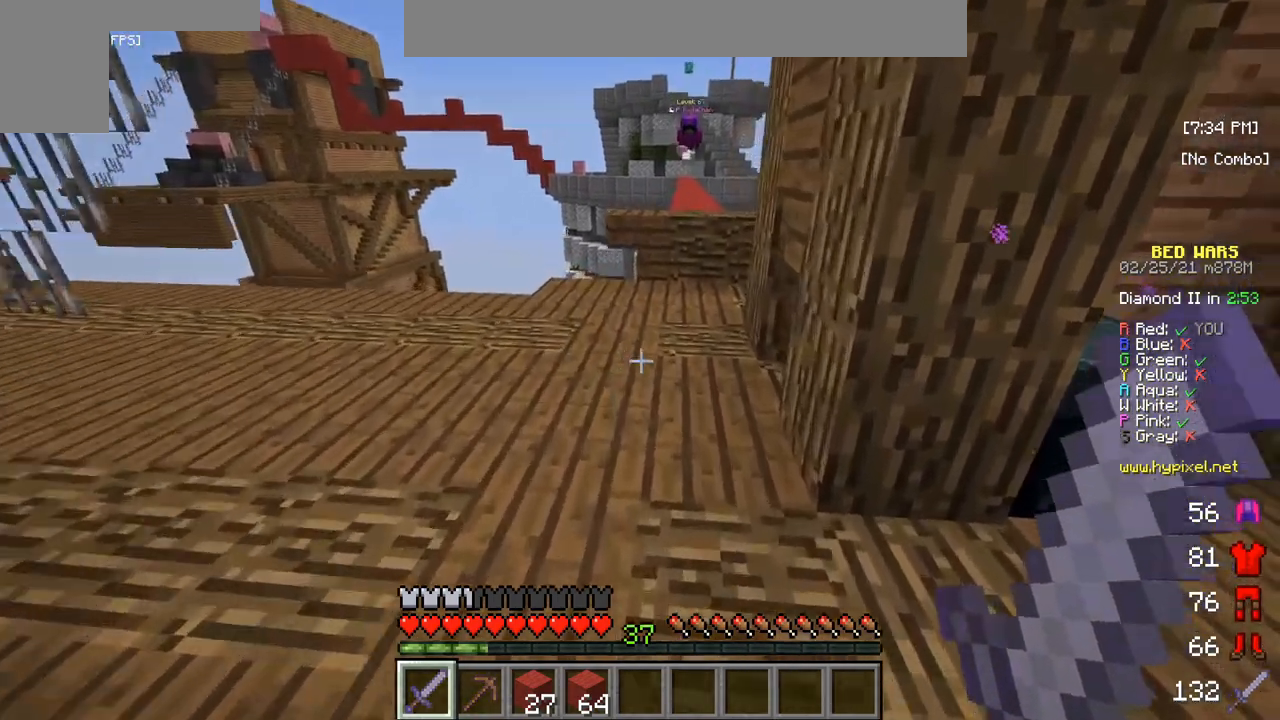
{"keys": ["w"], "mouse": [], "events": []}
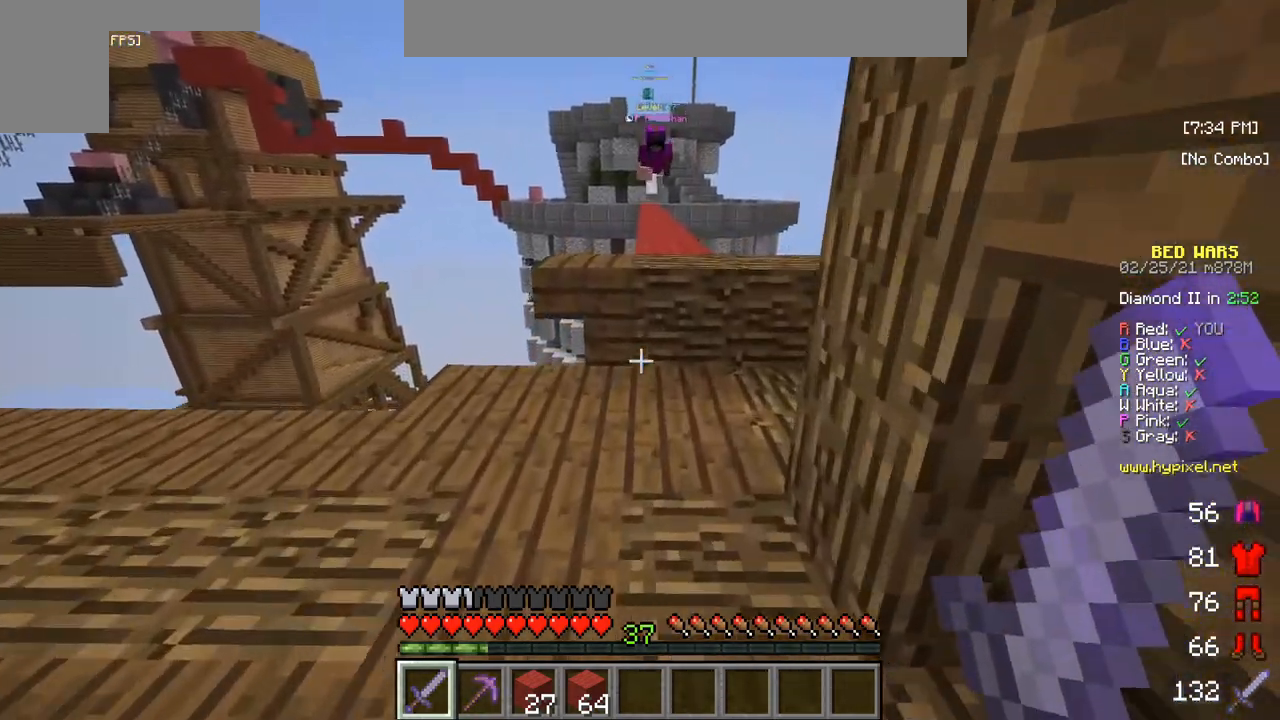
{"keys": ["w"], "mouse": [], "events": []}
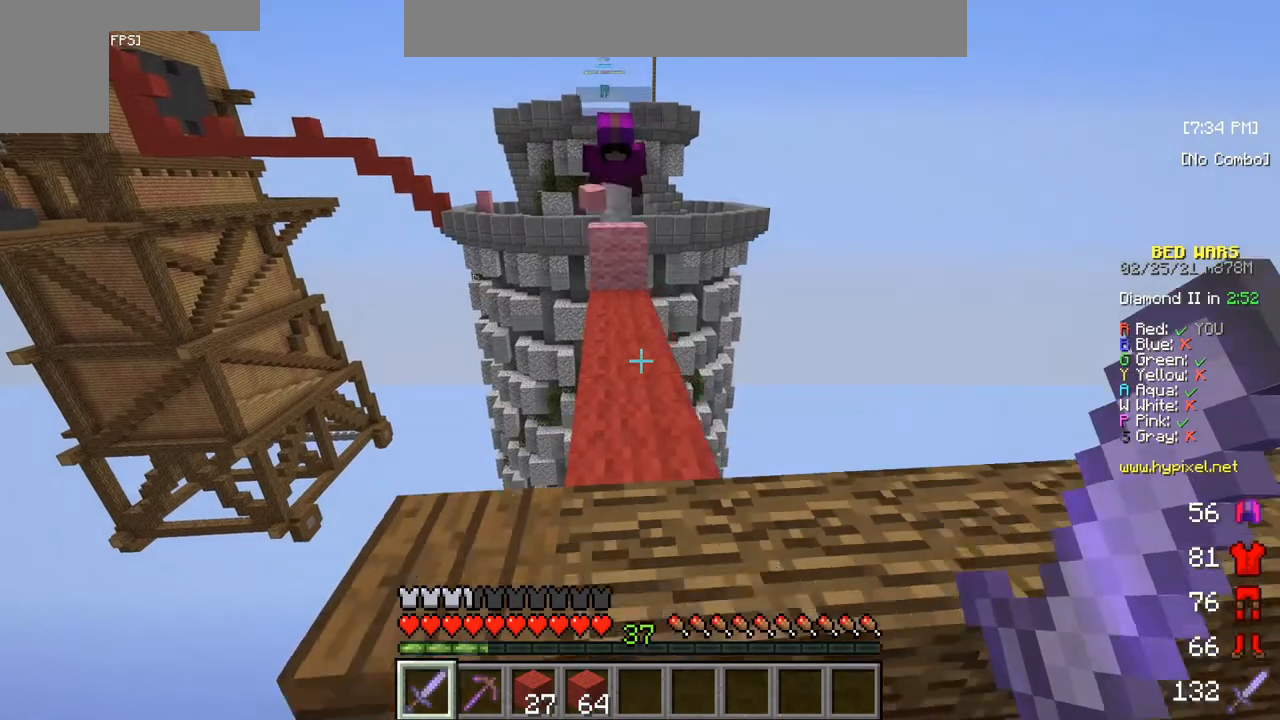
{"keys": ["w"], "mouse": [], "events": []}
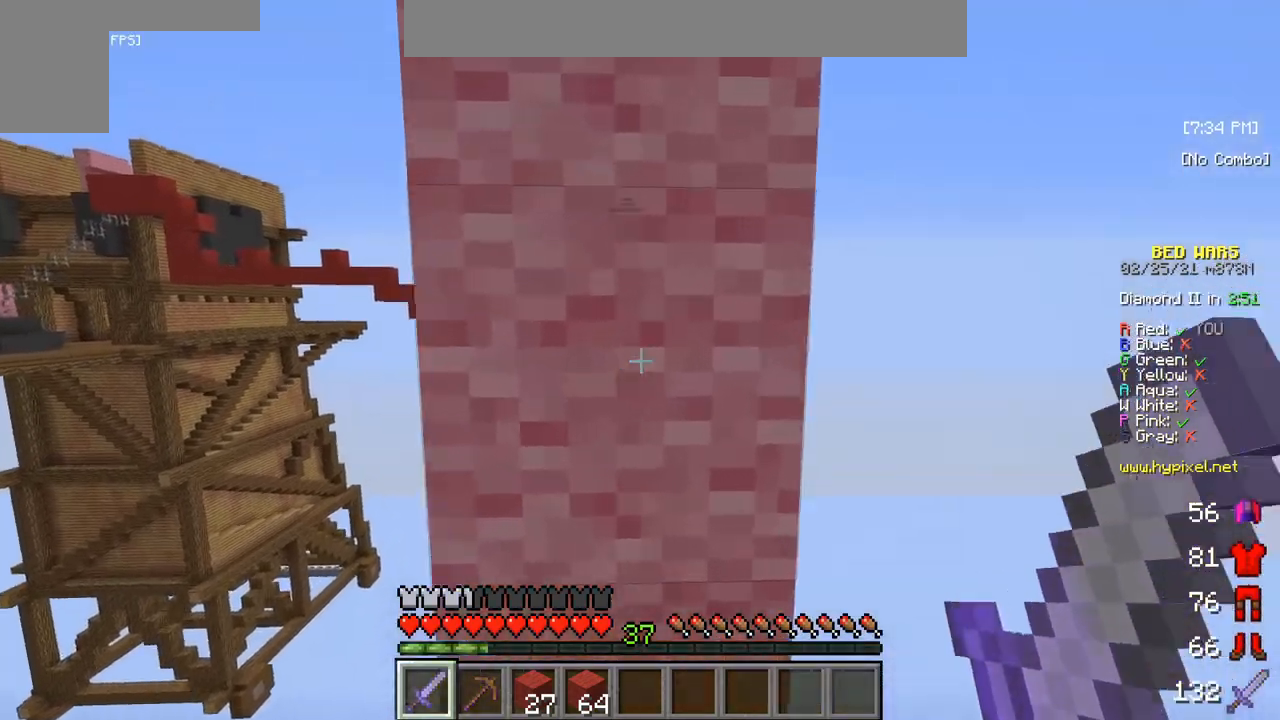
{"keys": ["s"], "mouse": [], "events": [[33, "mouse_left", "down"], [50, "w", "up"], [200, "s", "down"], [433, "mouse_left", "up"]]}
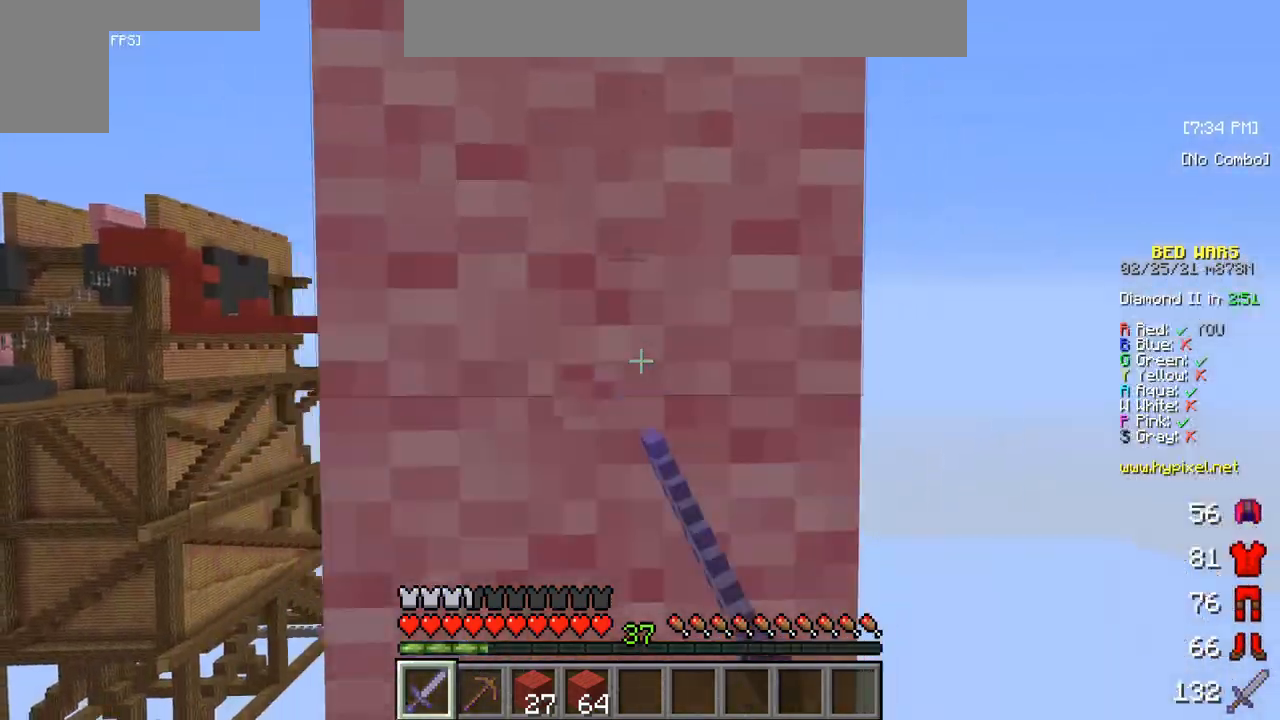
{"keys": ["s"], "mouse": [], "events": [[150, "mouse_left", "down"], [350, "mouse_left", "up"]]}
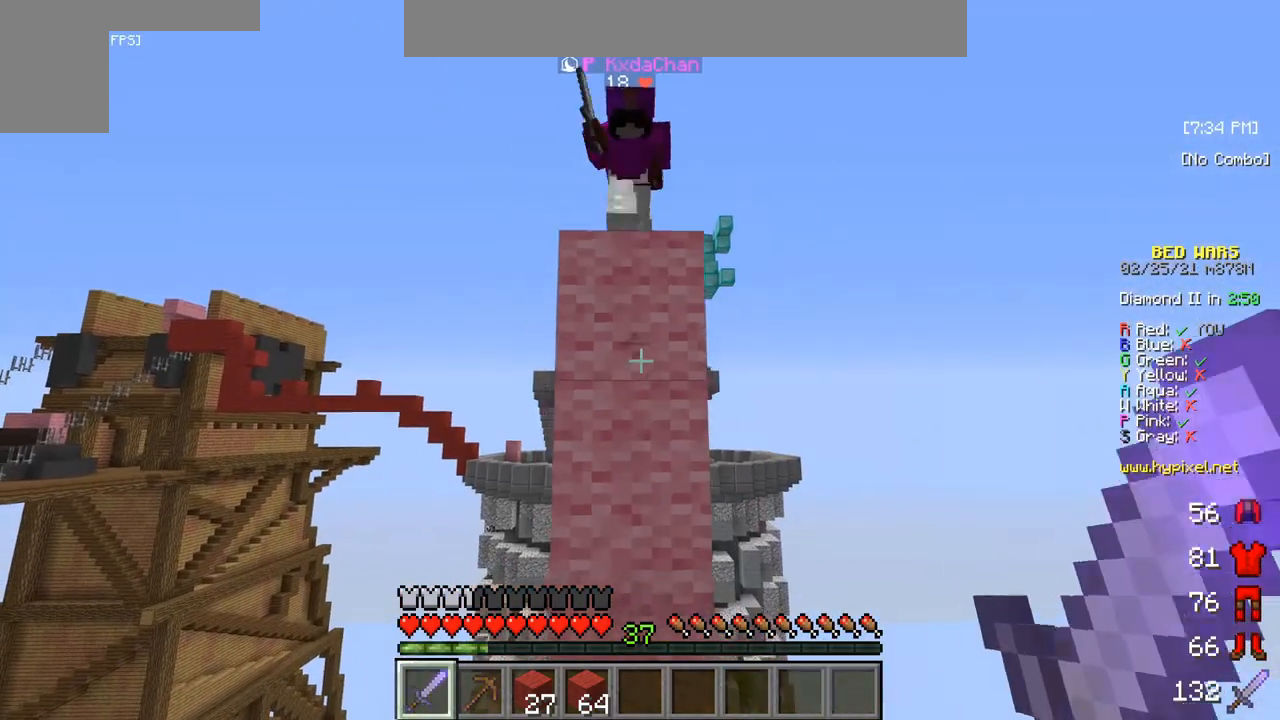
{"keys": ["s"], "mouse": [], "events": []}
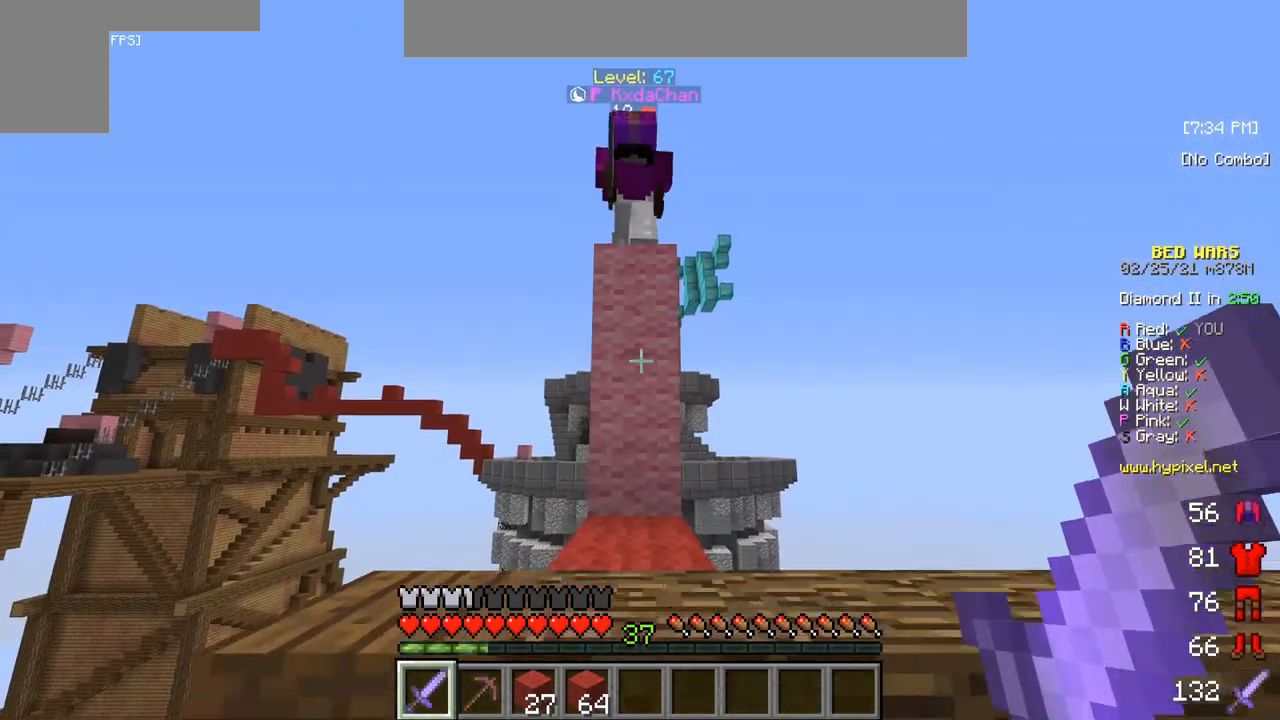
{"keys": ["s"], "mouse": [], "events": []}
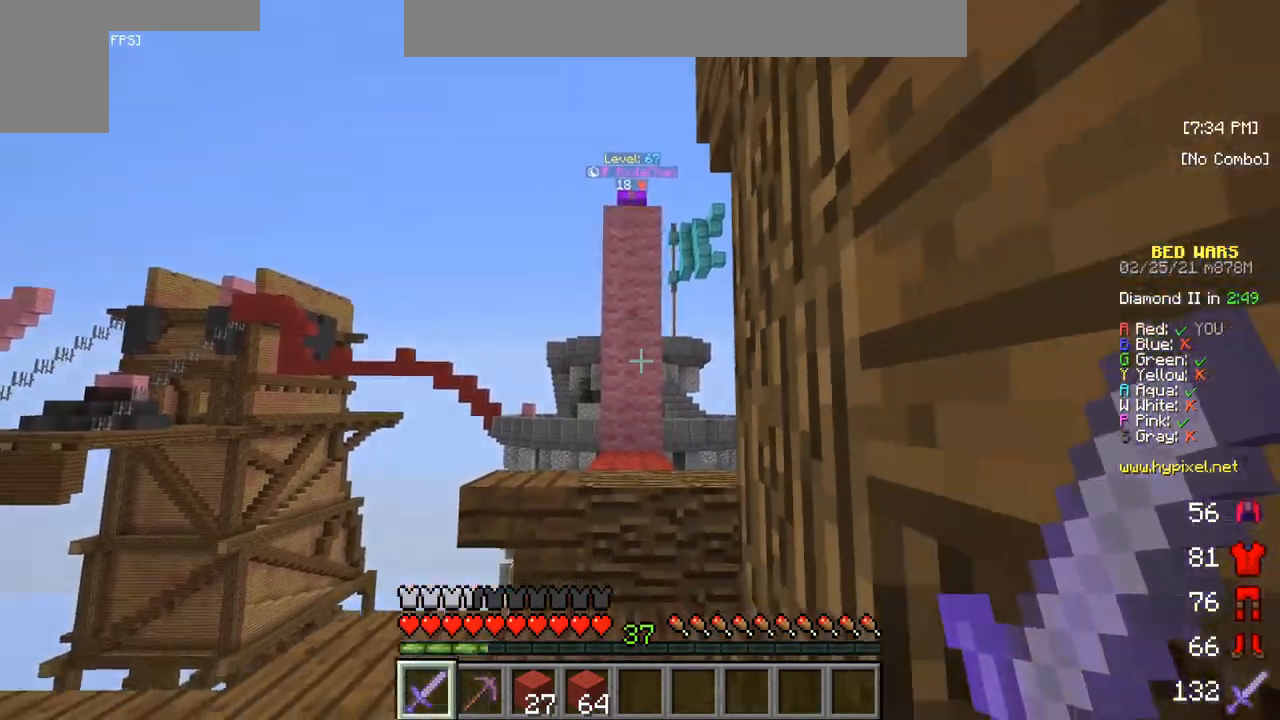
{"keys": ["s"], "mouse": [], "events": []}
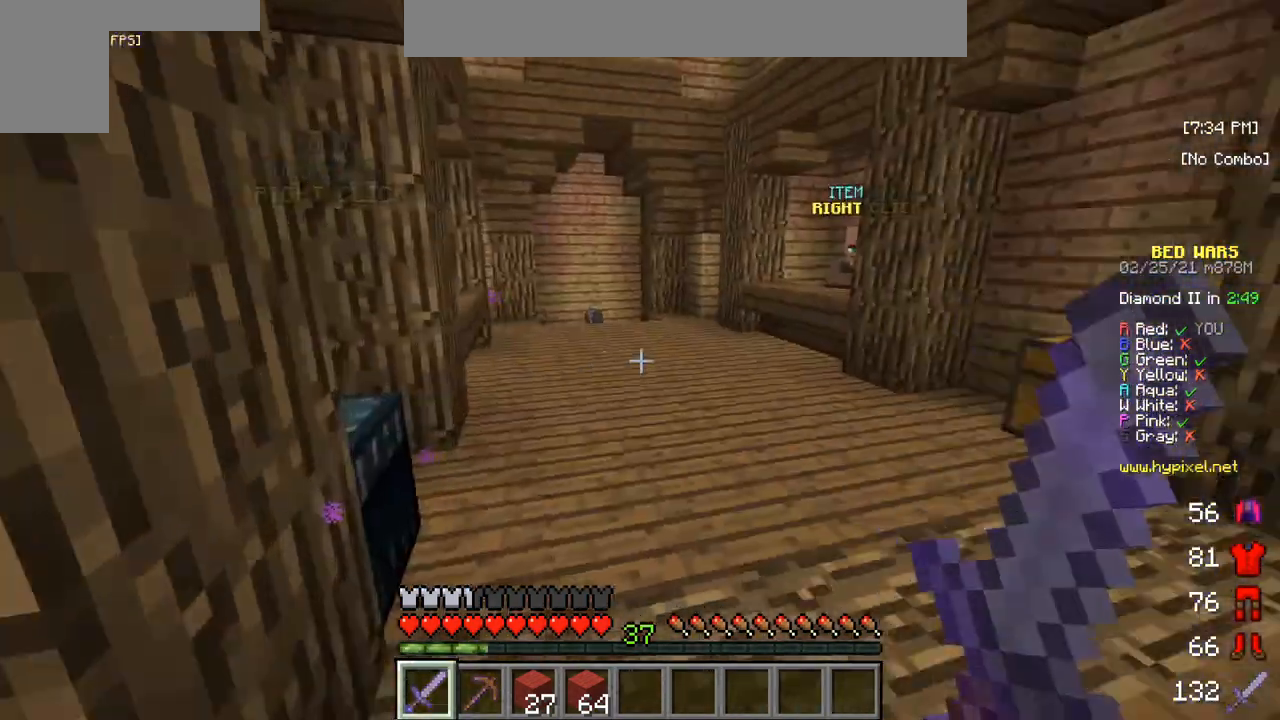
{"keys": [], "mouse": [], "events": [[50, "s", "up"], [133, "w", "down"], [483, "w", "up"]]}
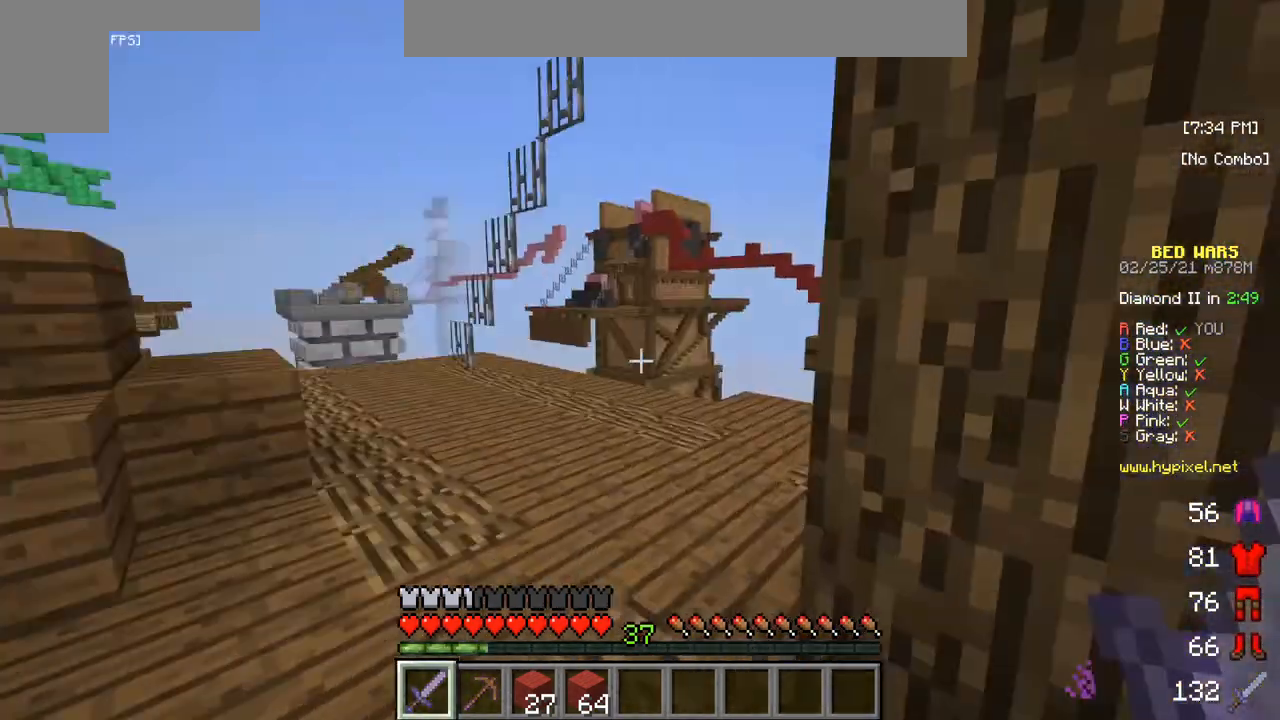
{"keys": ["a"], "mouse": [], "events": [[83, "s", "down"], [233, "s", "up"], [467, "a", "down"]]}
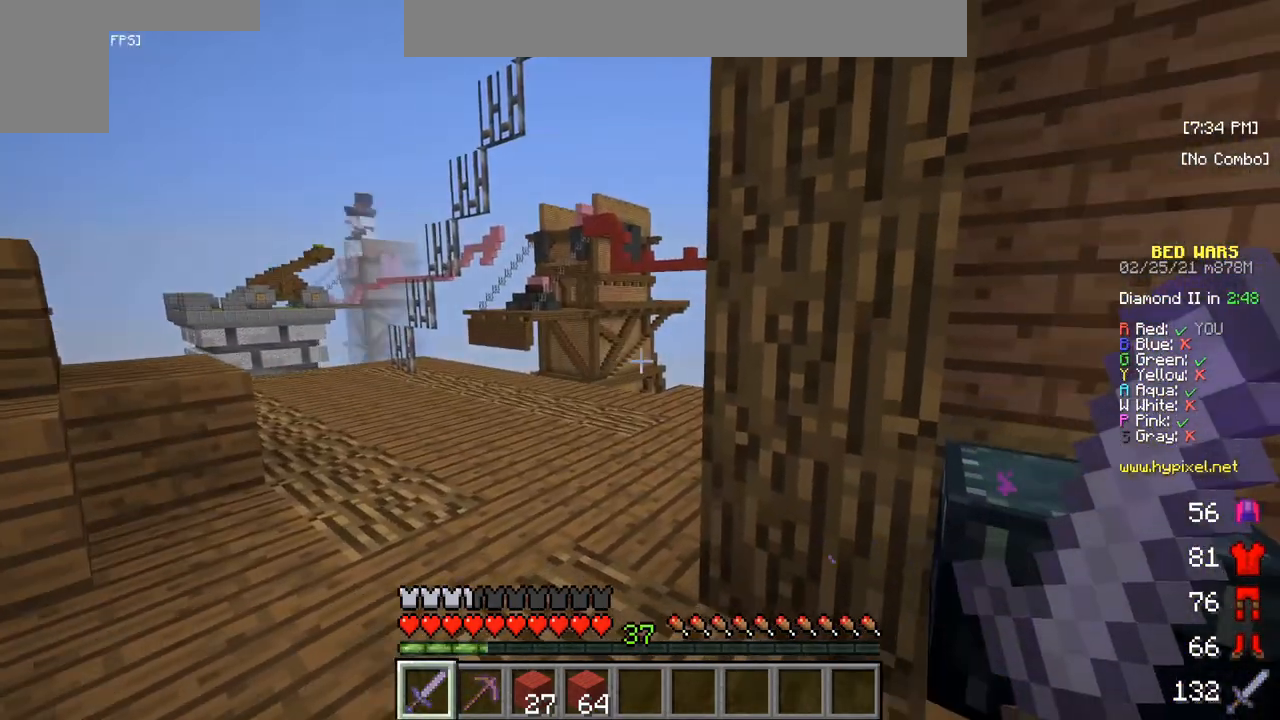
{"keys": ["a"], "mouse": [], "events": [[217, "a", "up"], [300, "a", "down"]]}
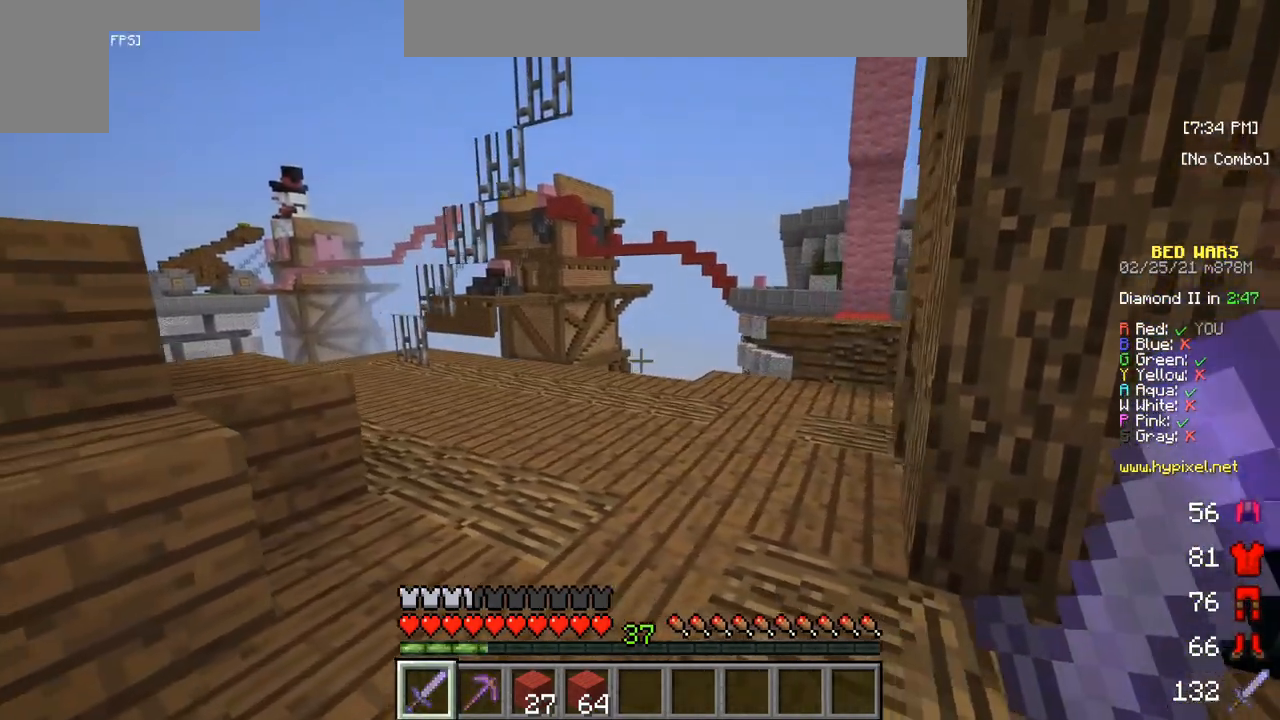
{"keys": ["s"], "mouse": [], "events": [[167, "a", "up"], [350, "s", "down"]]}